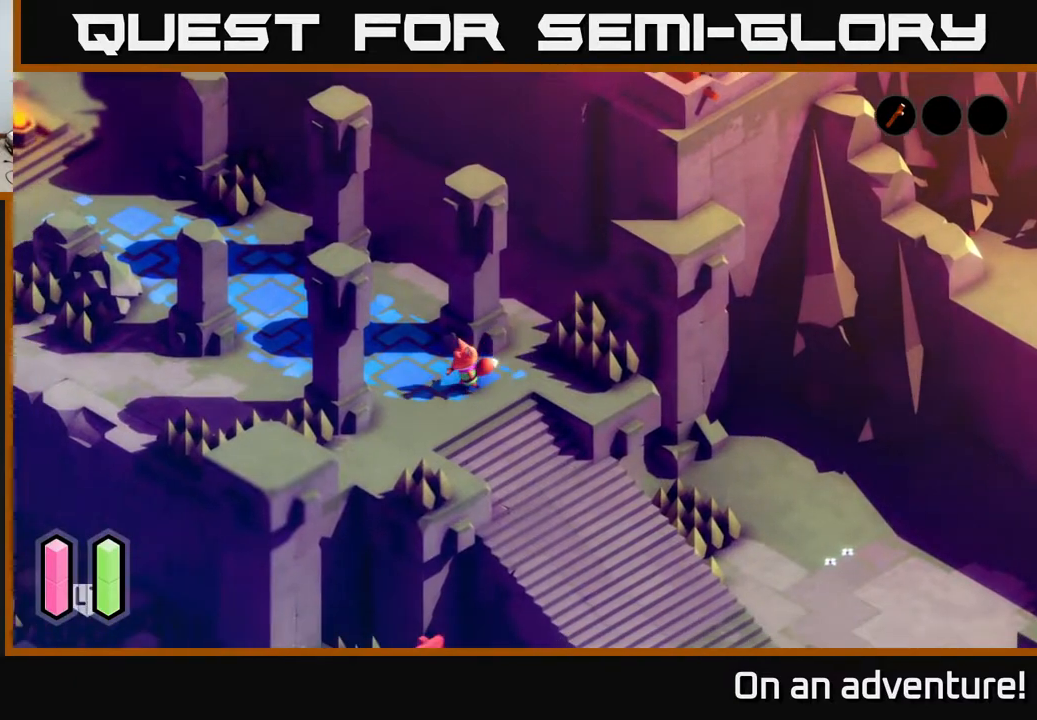
Gameplay with a controller (Xbox layout); each line is a JSON object with the inputs held at the frame after it. "events" lists button and stick changes between this image and that frame as [ms after this image, input, new state], when the widget could be followed in between.
{"buttons": [], "left_stick": "down-right", "right_stick": "center", "events": [[367, "left_stick", "down"], [433, "left_stick", "down-right"]]}
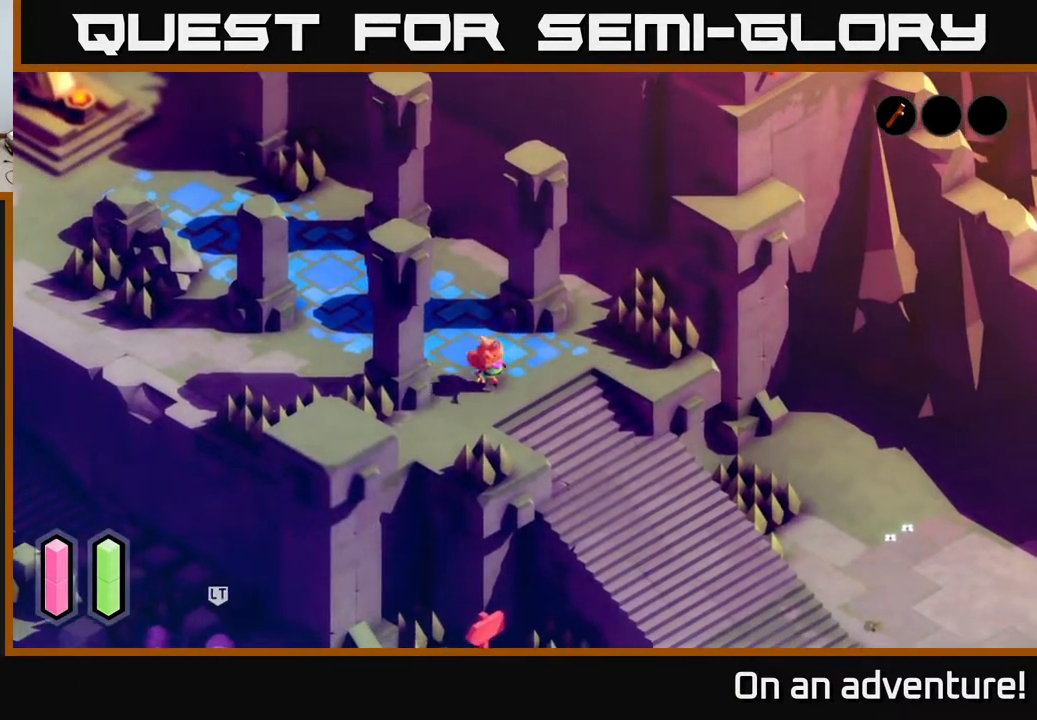
{"buttons": [], "left_stick": "down", "right_stick": "down-left", "events": [[67, "right_stick", "down"], [233, "right_stick", "down-left"], [383, "left_stick", "down"]]}
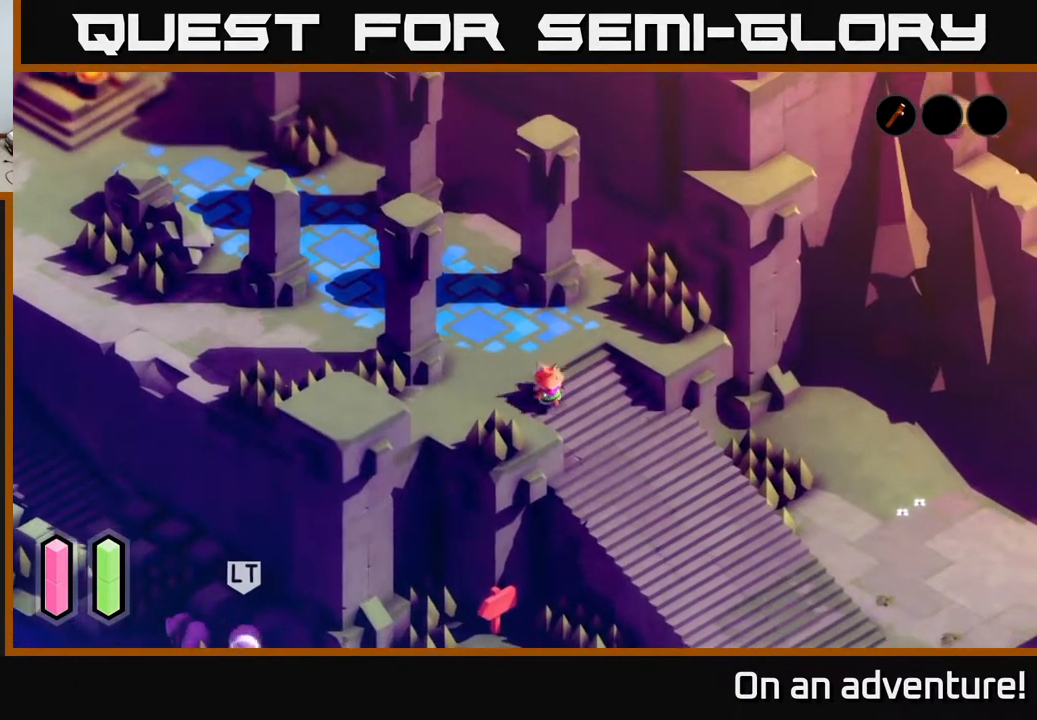
{"buttons": [], "left_stick": "down-right", "right_stick": "center", "events": [[17, "left_stick", "down-right"], [433, "right_stick", "center"]]}
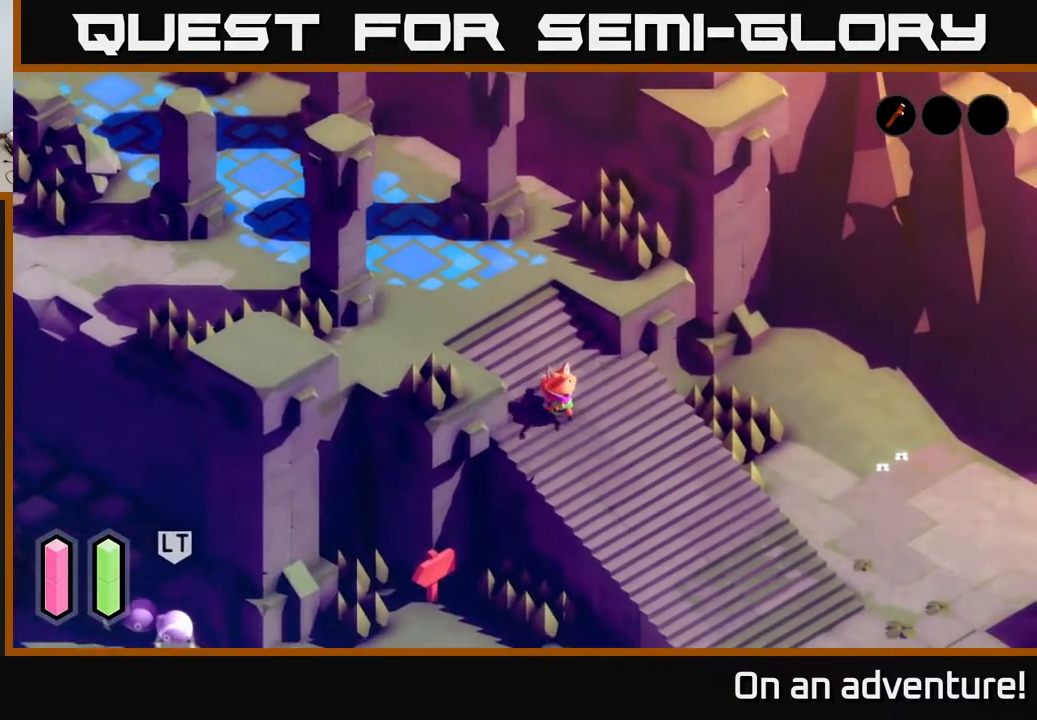
{"buttons": ["A"], "left_stick": "down-right", "right_stick": "center", "events": [[383, "A", "down"]]}
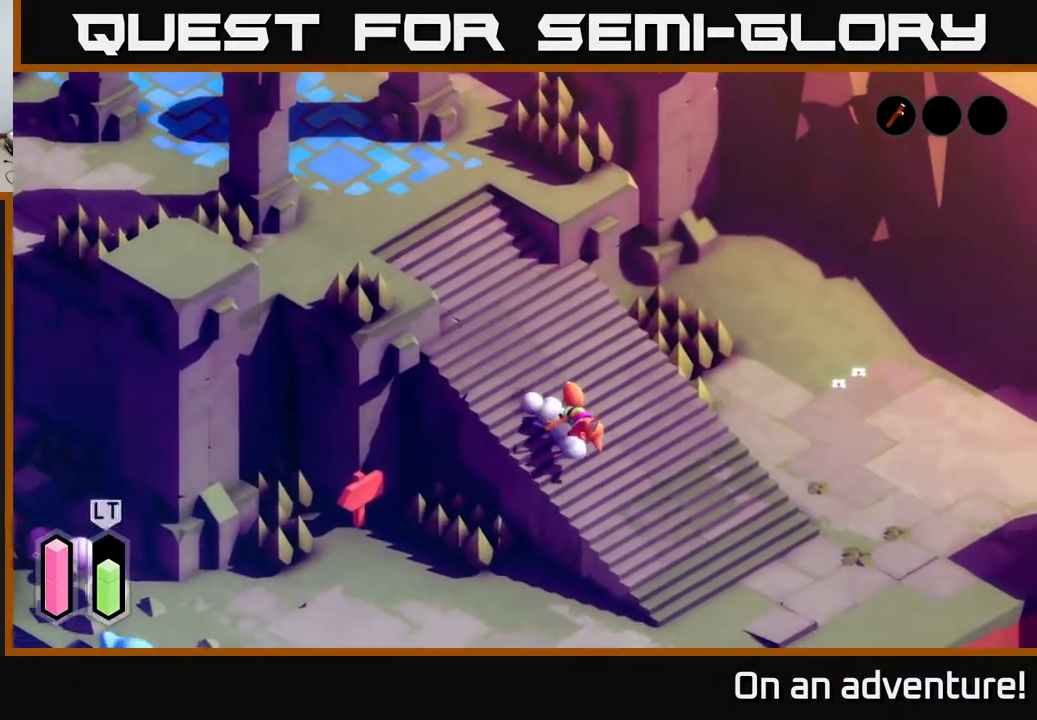
{"buttons": [], "left_stick": "down", "right_stick": "center", "events": [[33, "A", "up"], [150, "left_stick", "down"], [333, "left_stick", "down-right"], [500, "left_stick", "down"]]}
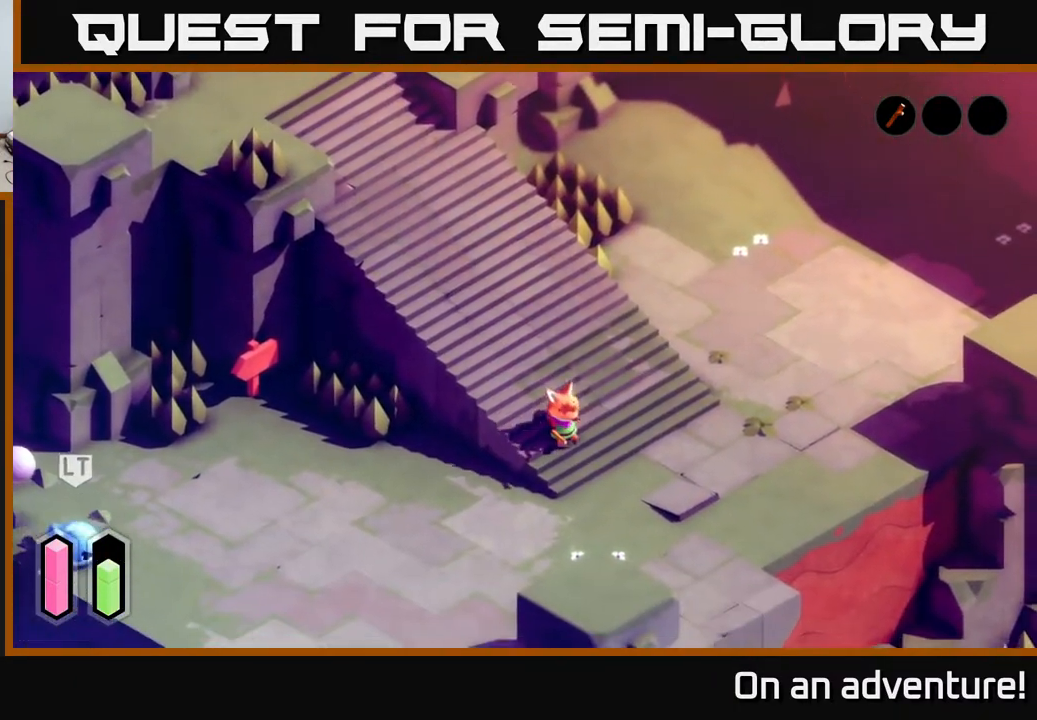
{"buttons": [], "left_stick": "down", "right_stick": "center", "events": [[100, "left_stick", "down-left"], [367, "left_stick", "down"]]}
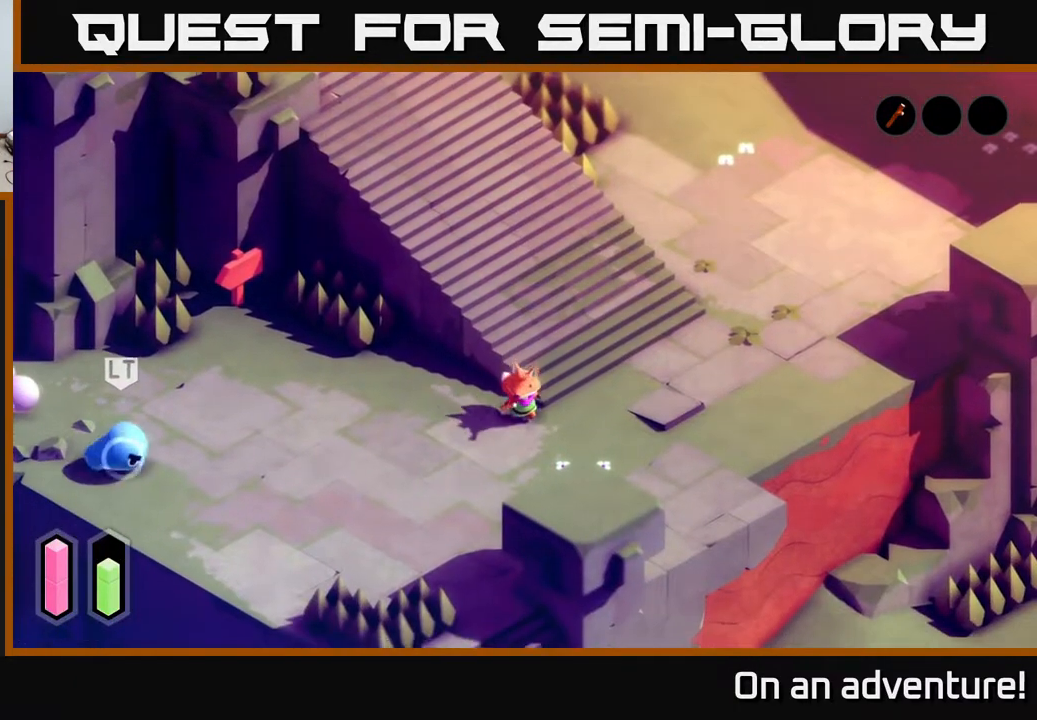
{"buttons": [], "left_stick": "left", "right_stick": "center", "events": [[150, "left_stick", "left"]]}
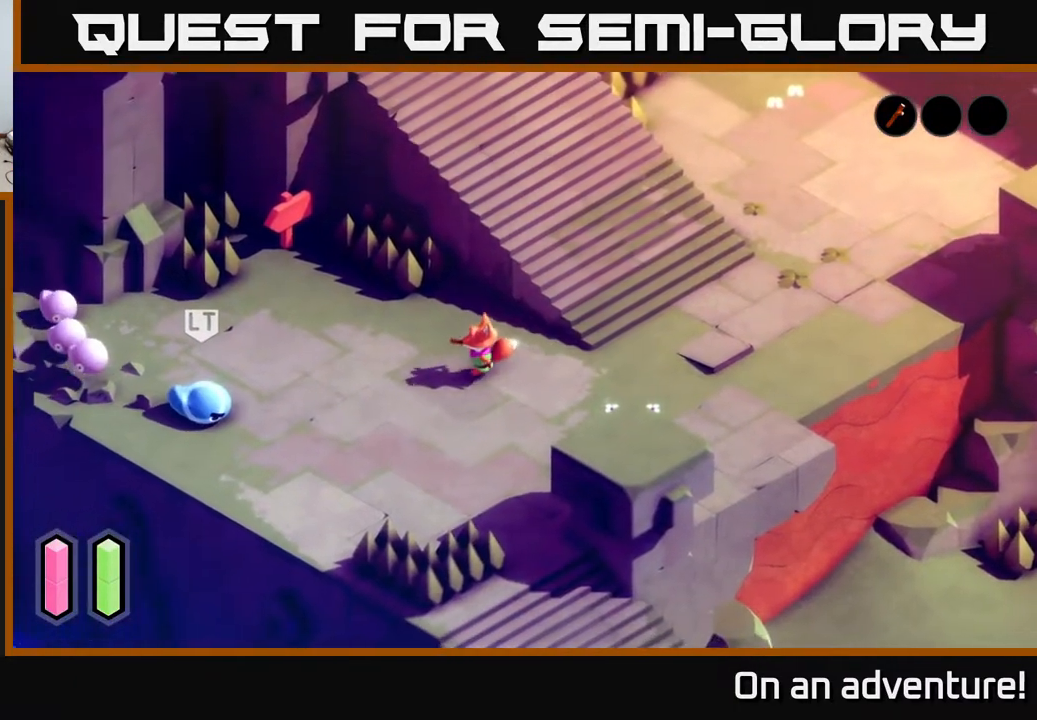
{"buttons": [], "left_stick": "right", "right_stick": "center", "events": [[500, "left_stick", "right"]]}
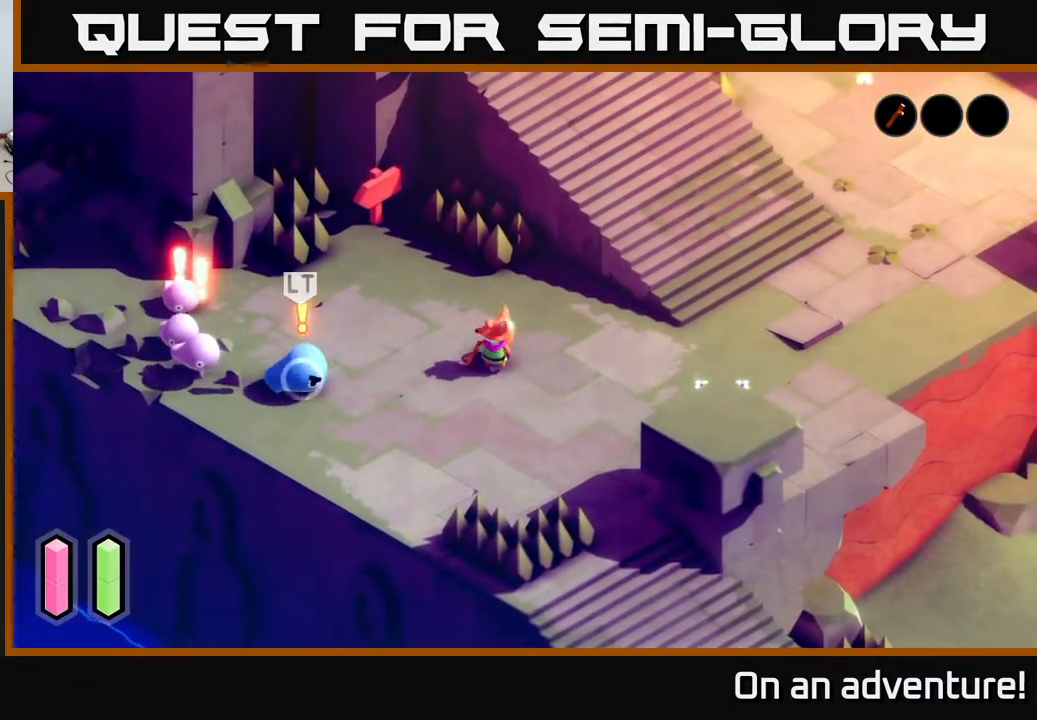
{"buttons": [], "left_stick": "left", "right_stick": "center", "events": [[383, "left_stick", "left"]]}
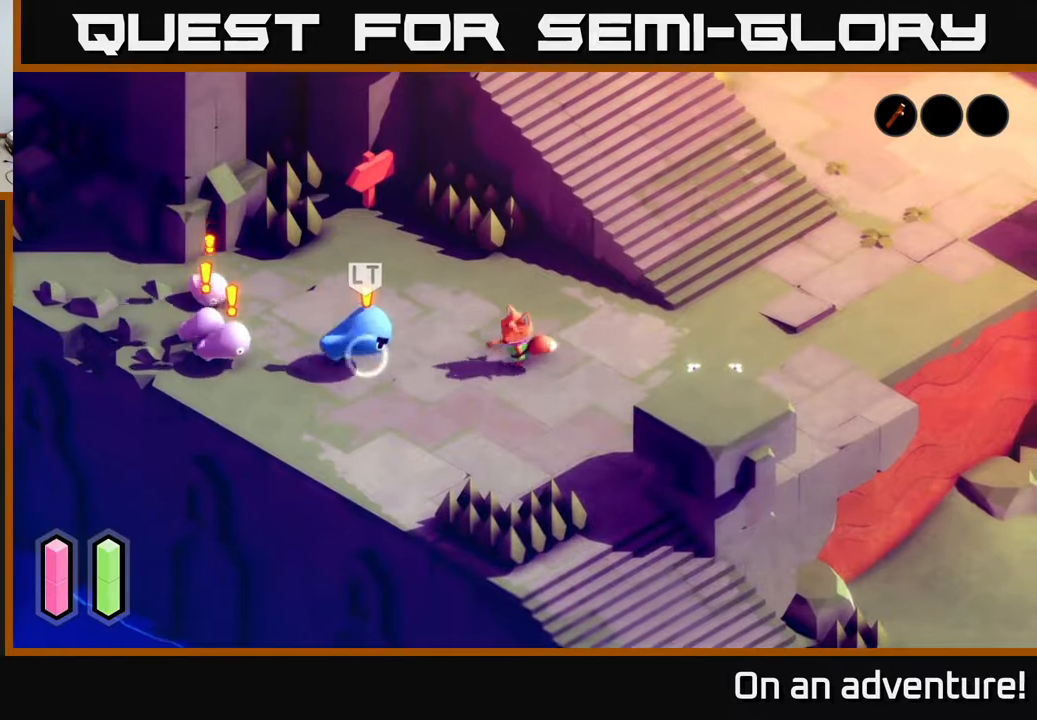
{"buttons": ["X"], "left_stick": "center", "right_stick": "center", "events": [[100, "X", "down"], [200, "left_stick", "center"], [233, "X", "up"], [450, "X", "down"]]}
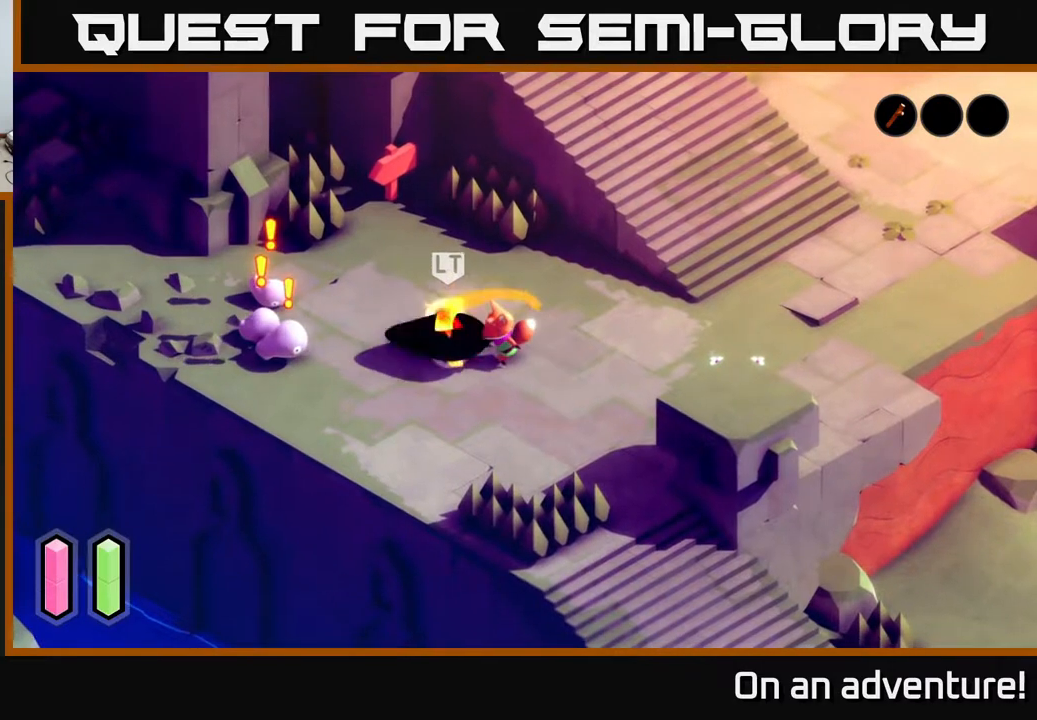
{"buttons": [], "left_stick": "right", "right_stick": "center", "events": [[117, "X", "up"], [367, "left_stick", "right"]]}
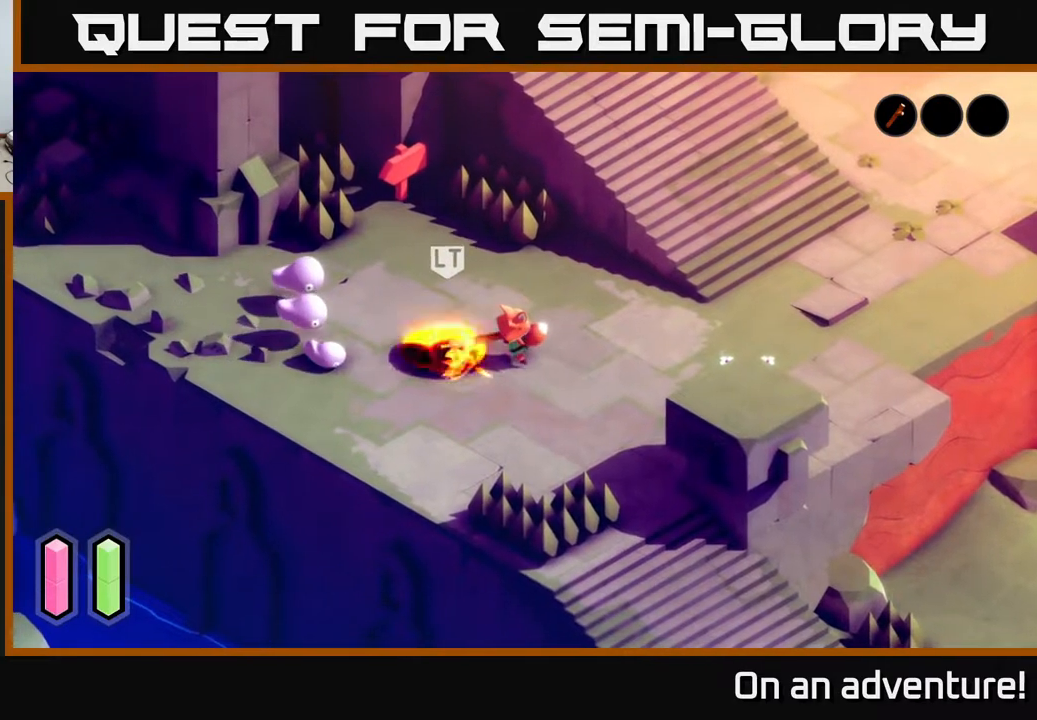
{"buttons": [], "left_stick": "right", "right_stick": "center", "events": [[100, "A", "down"], [217, "A", "up"], [317, "A", "down"], [417, "A", "up"]]}
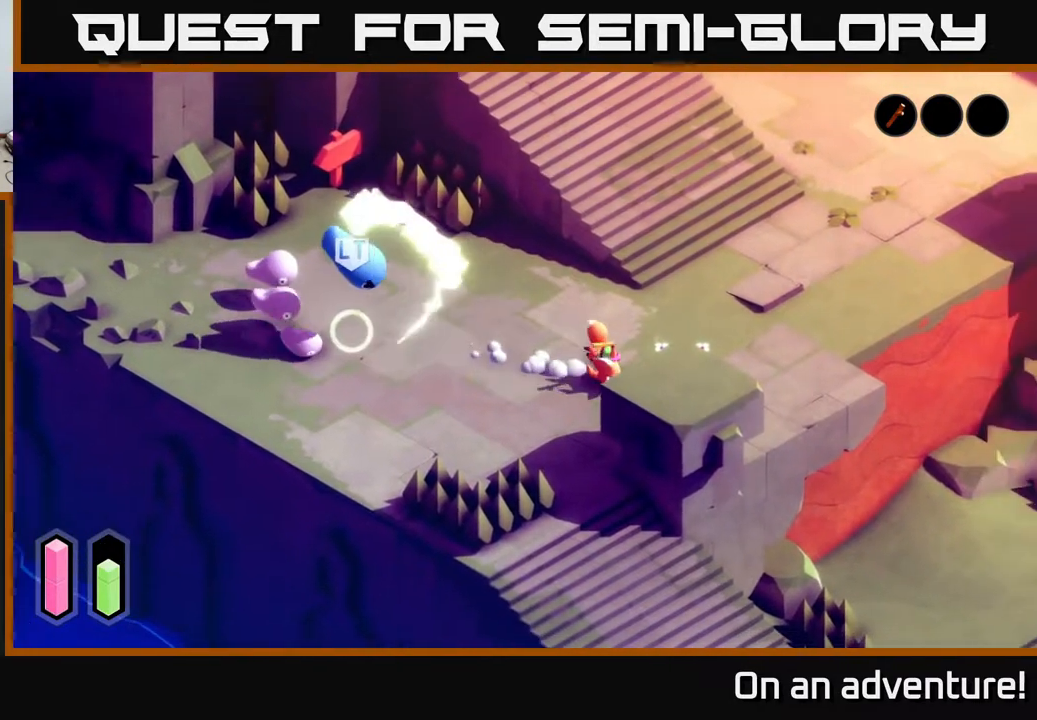
{"buttons": [], "left_stick": "left", "right_stick": "center", "events": [[133, "left_stick", "up-left"], [250, "left_stick", "left"]]}
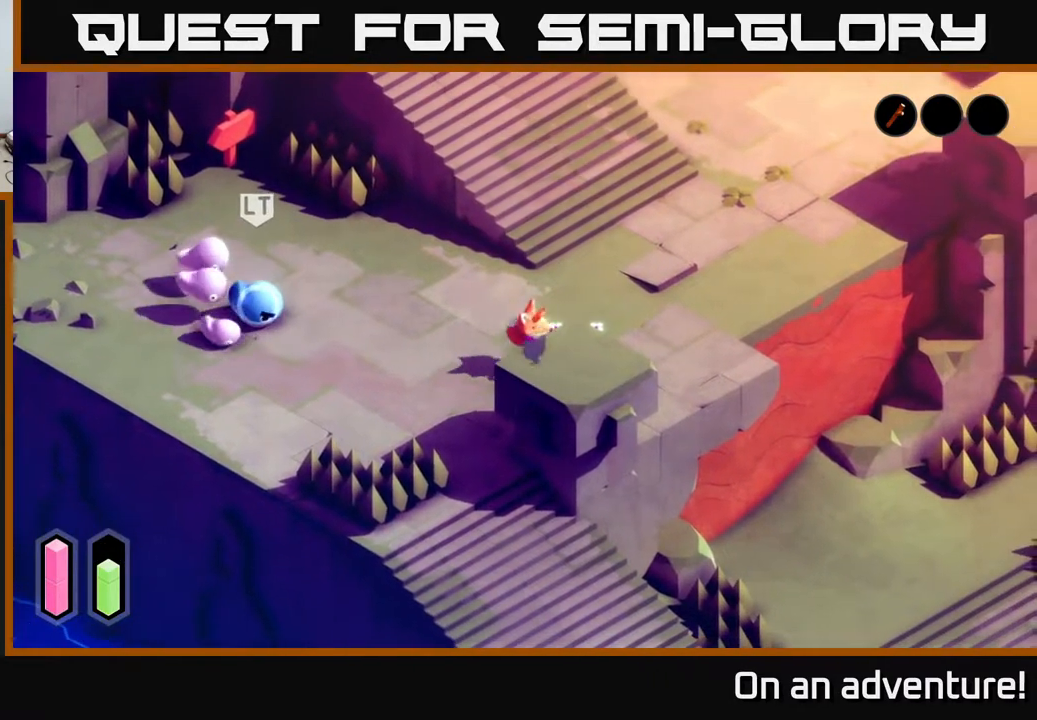
{"buttons": [], "left_stick": "left", "right_stick": "center", "events": []}
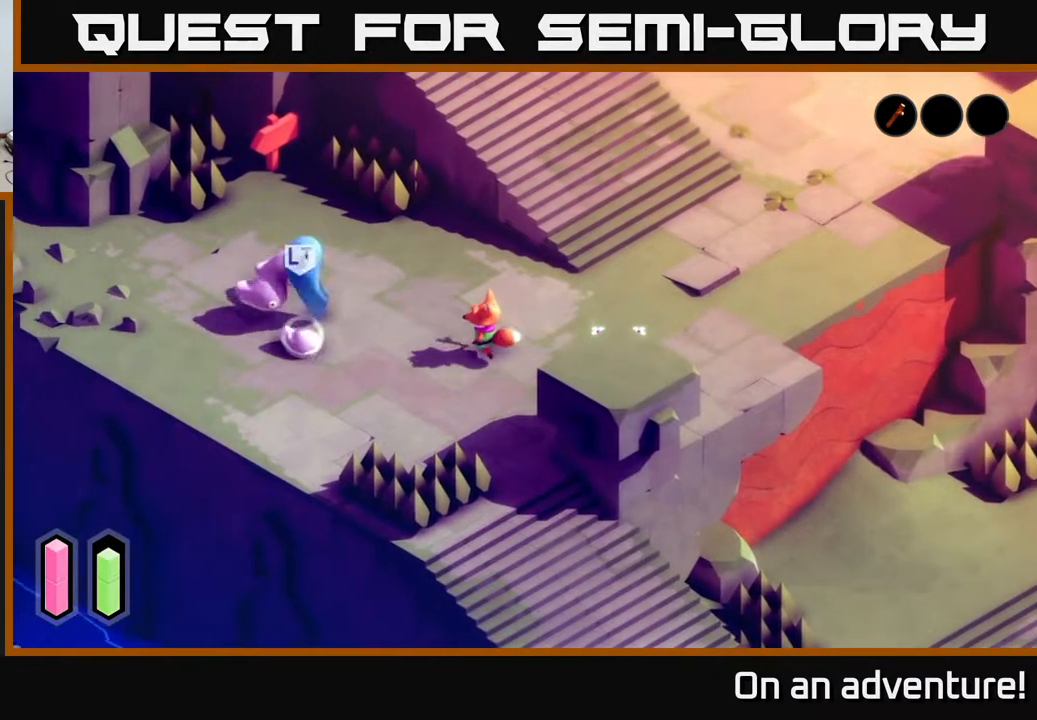
{"buttons": [], "left_stick": "left", "right_stick": "center", "events": [[217, "X", "down"], [317, "X", "up"]]}
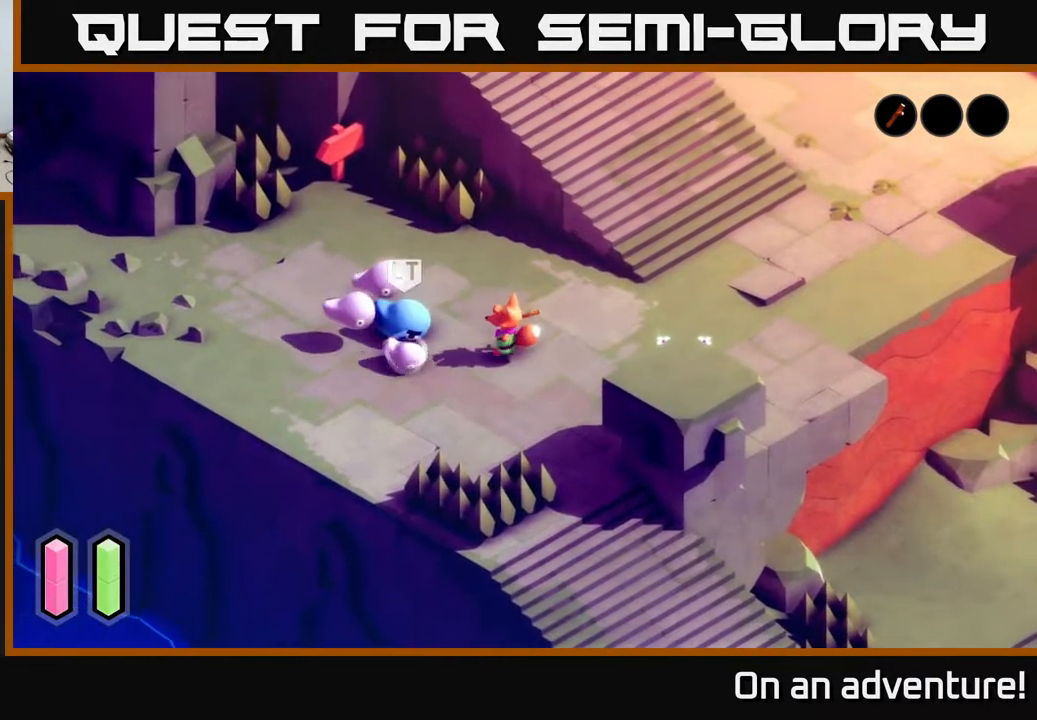
{"buttons": [], "left_stick": "left", "right_stick": "center", "events": [[133, "X", "down"], [350, "X", "up"]]}
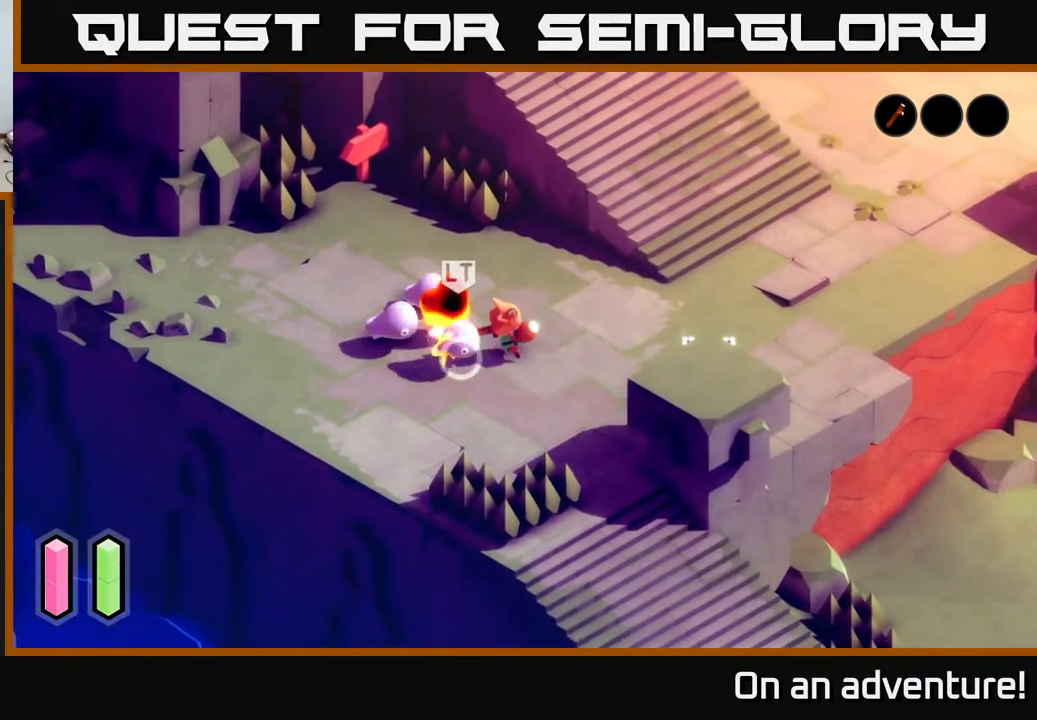
{"buttons": [], "left_stick": "left", "right_stick": "center", "events": [[17, "X", "down"], [100, "X", "up"], [100, "left_stick", "center"], [217, "X", "down"], [300, "X", "up"], [317, "left_stick", "left"], [367, "X", "down"], [467, "X", "up"]]}
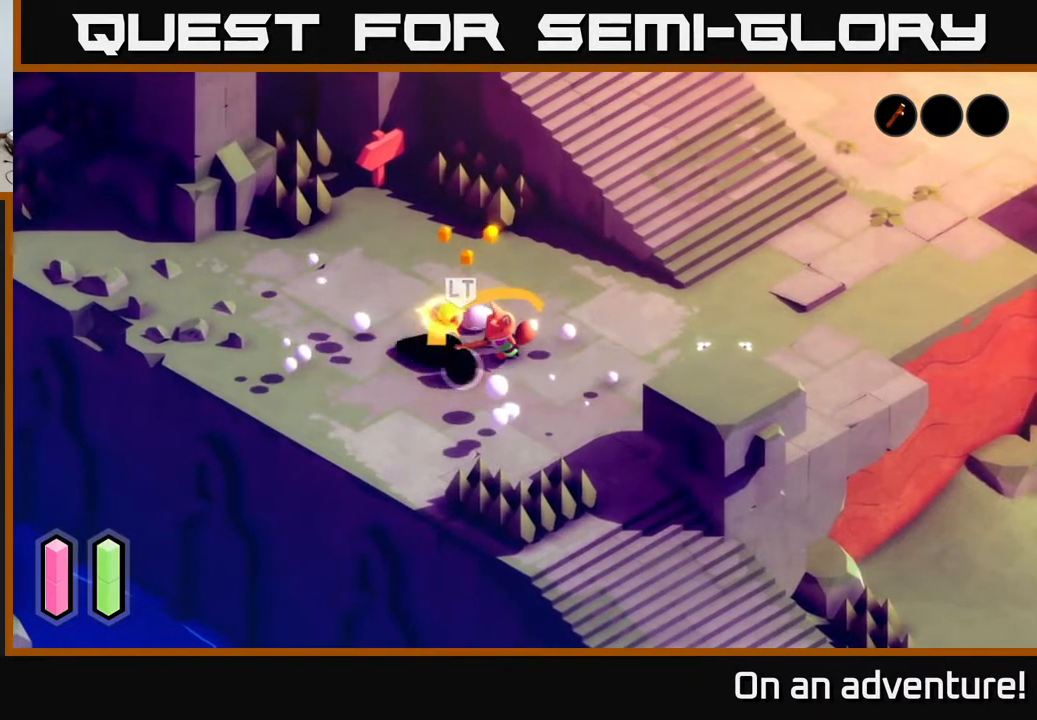
{"buttons": [], "left_stick": "down-right", "right_stick": "center", "events": [[50, "X", "down"], [67, "left_stick", "center"], [150, "X", "up"], [250, "left_stick", "right"], [317, "A", "down"], [350, "left_stick", "down-right"], [467, "A", "up"]]}
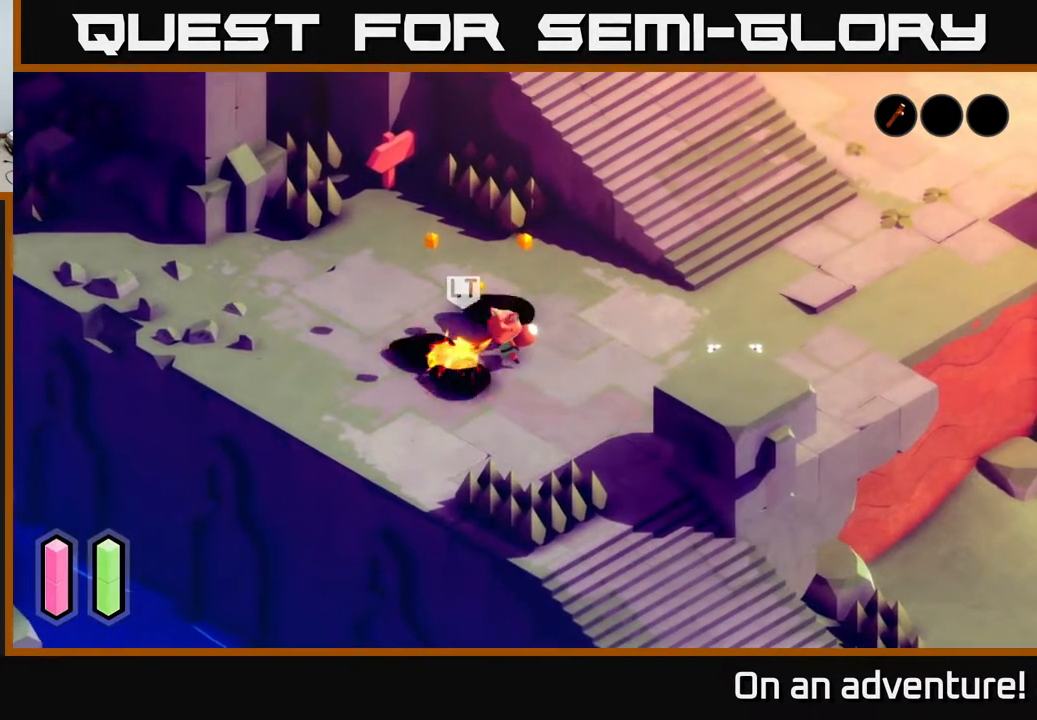
{"buttons": [], "left_stick": "down-right", "right_stick": "center", "events": []}
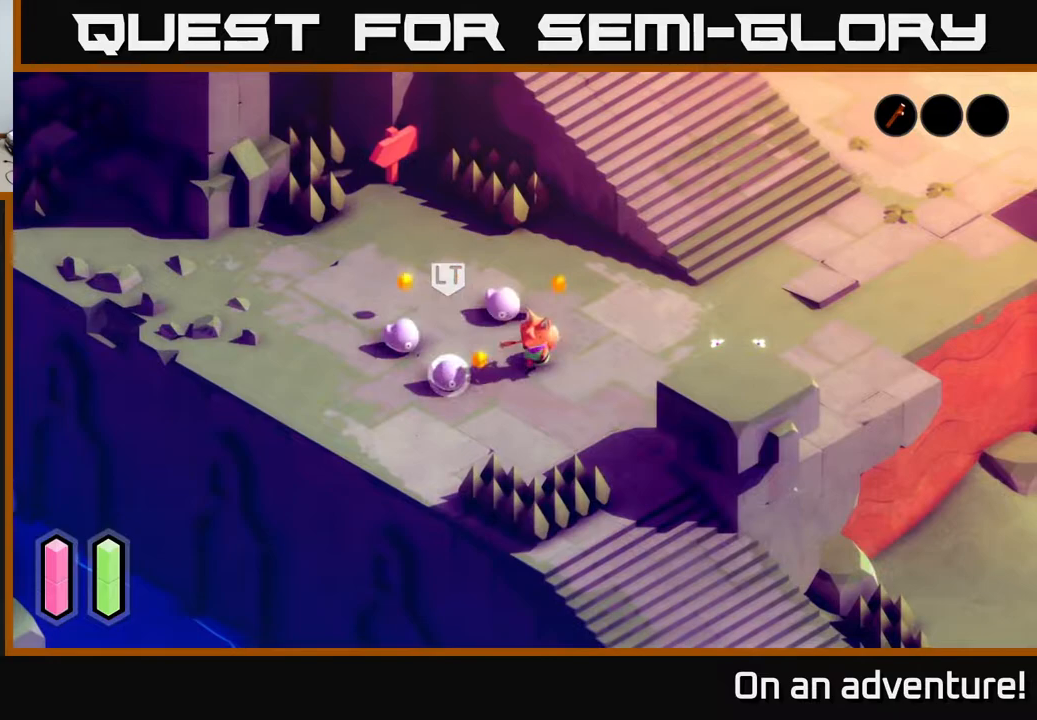
{"buttons": [], "left_stick": "left", "right_stick": "center", "events": [[433, "left_stick", "left"]]}
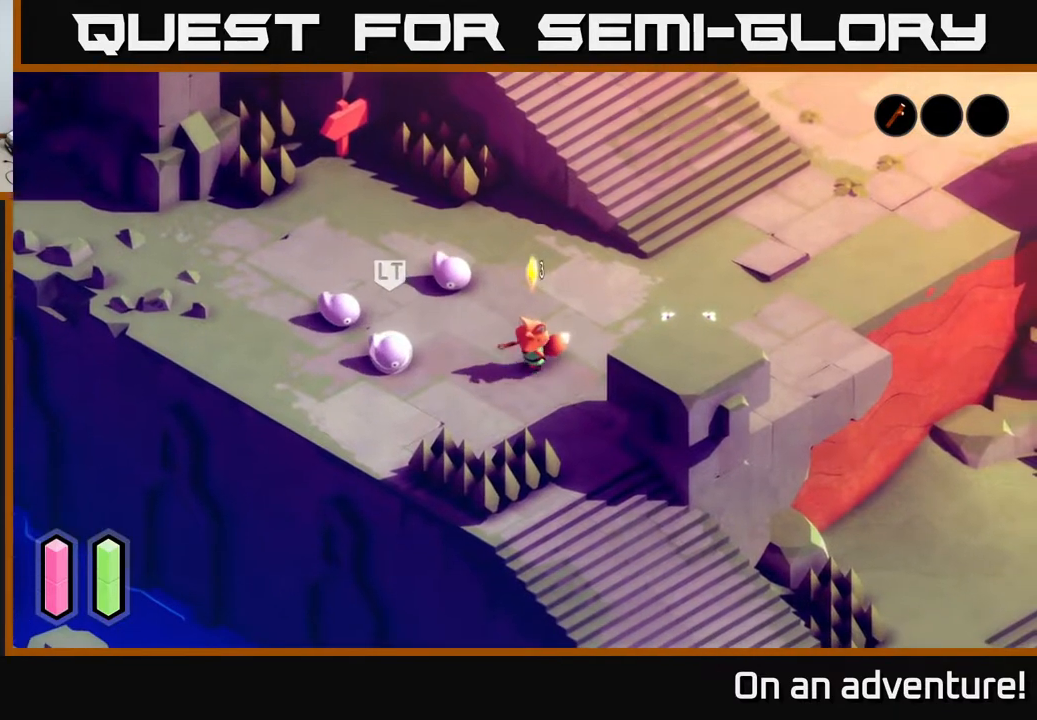
{"buttons": [], "left_stick": "center", "right_stick": "center", "events": [[217, "X", "down"], [333, "X", "up"], [400, "left_stick", "center"]]}
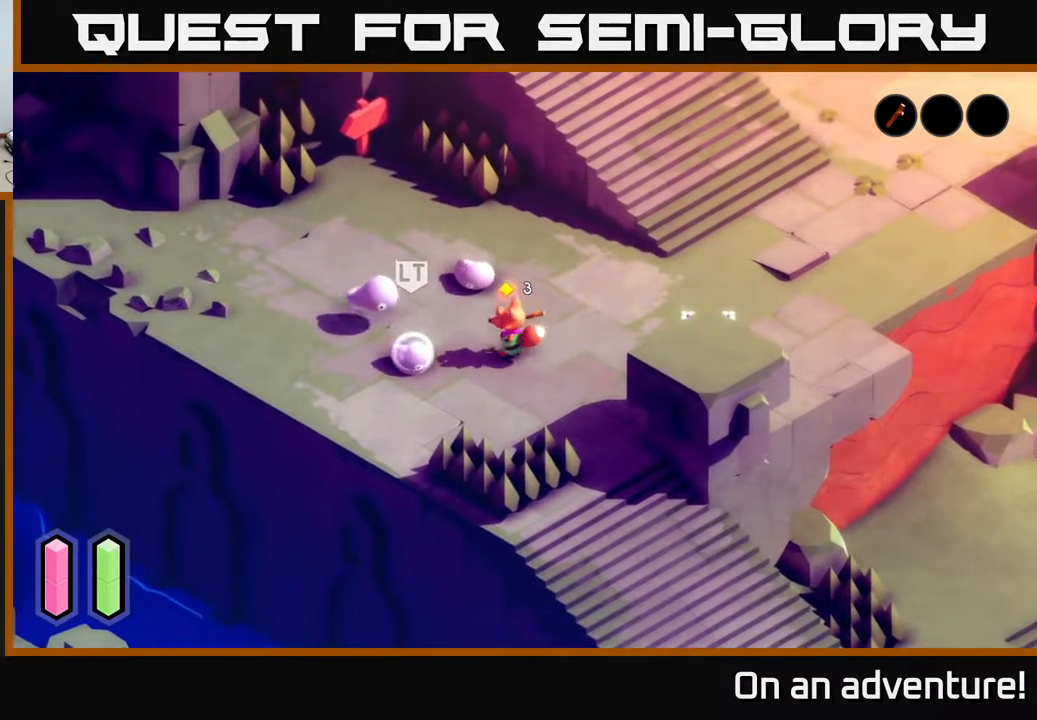
{"buttons": [], "left_stick": "up-left", "right_stick": "center", "events": [[233, "left_stick", "up"], [267, "X", "down"], [367, "left_stick", "up-left"], [417, "X", "up"]]}
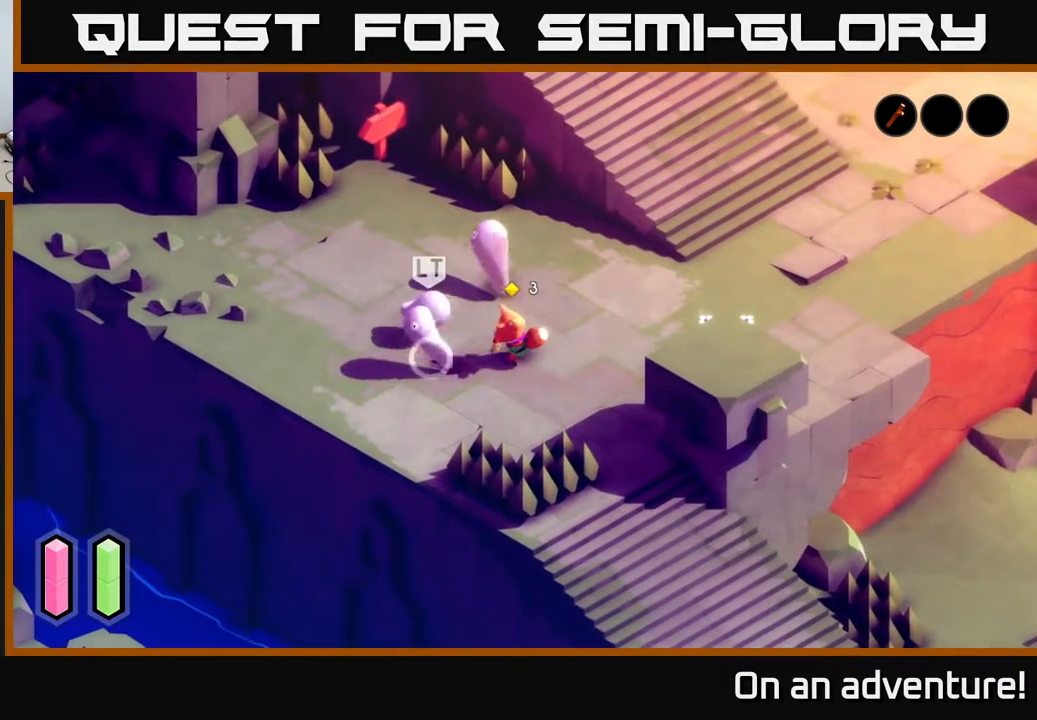
{"buttons": [], "left_stick": "right", "right_stick": "center", "events": [[33, "left_stick", "center"], [150, "left_stick", "down-left"], [217, "left_stick", "down-right"], [233, "A", "down"], [283, "left_stick", "right"], [417, "A", "up"]]}
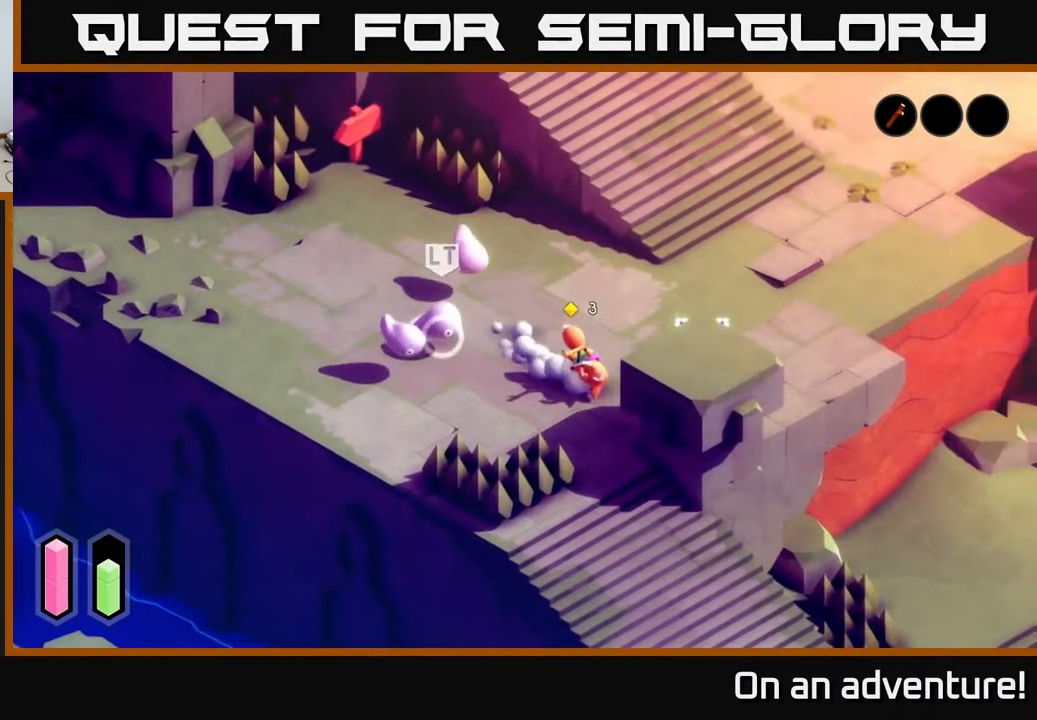
{"buttons": [], "left_stick": "up-left", "right_stick": "center", "events": [[83, "left_stick", "left"], [400, "left_stick", "up-left"]]}
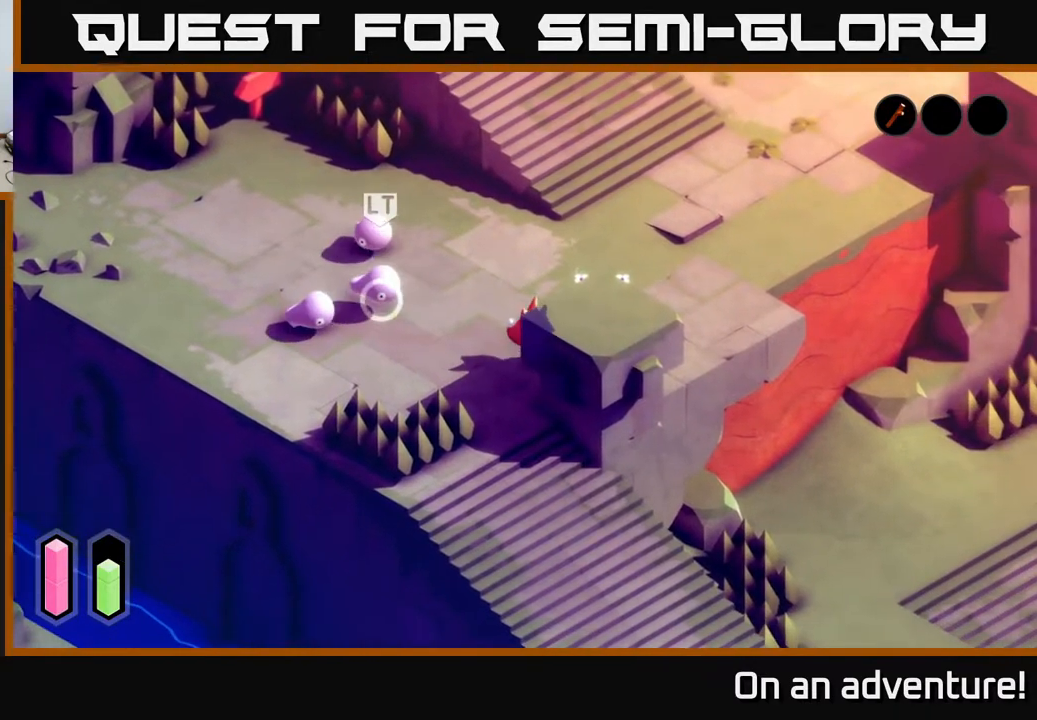
{"buttons": ["X"], "left_stick": "left", "right_stick": "center", "events": [[100, "left_stick", "center"], [233, "left_stick", "up"], [417, "left_stick", "left"], [433, "X", "down"]]}
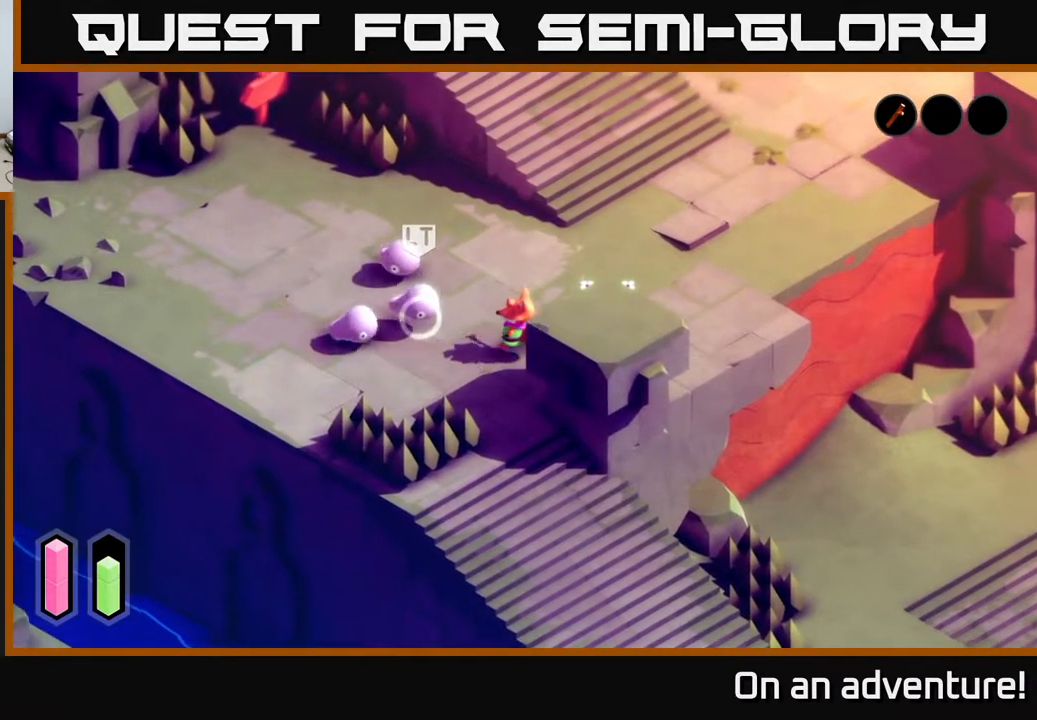
{"buttons": ["X"], "left_stick": "left", "right_stick": "center", "events": [[100, "X", "up"], [150, "left_stick", "center"], [367, "left_stick", "left"], [467, "X", "down"]]}
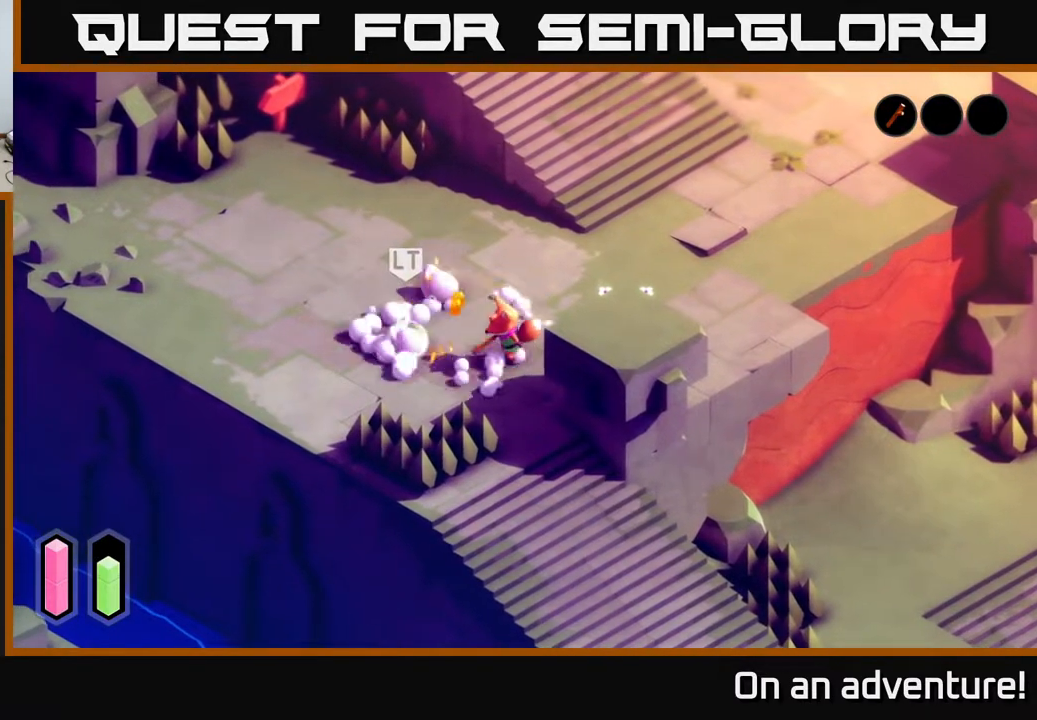
{"buttons": ["X"], "left_stick": "up-left", "right_stick": "center", "events": [[117, "X", "up"], [150, "left_stick", "up-left"], [483, "X", "down"]]}
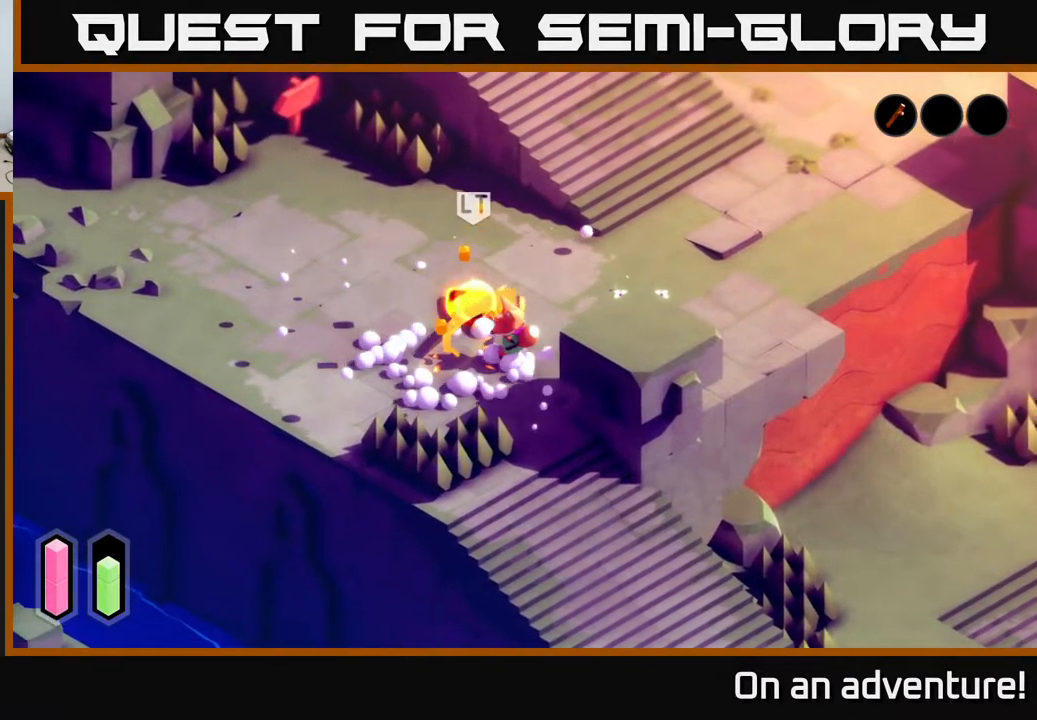
{"buttons": [], "left_stick": "center", "right_stick": "center", "events": [[33, "left_stick", "up"], [100, "X", "up"], [483, "left_stick", "center"]]}